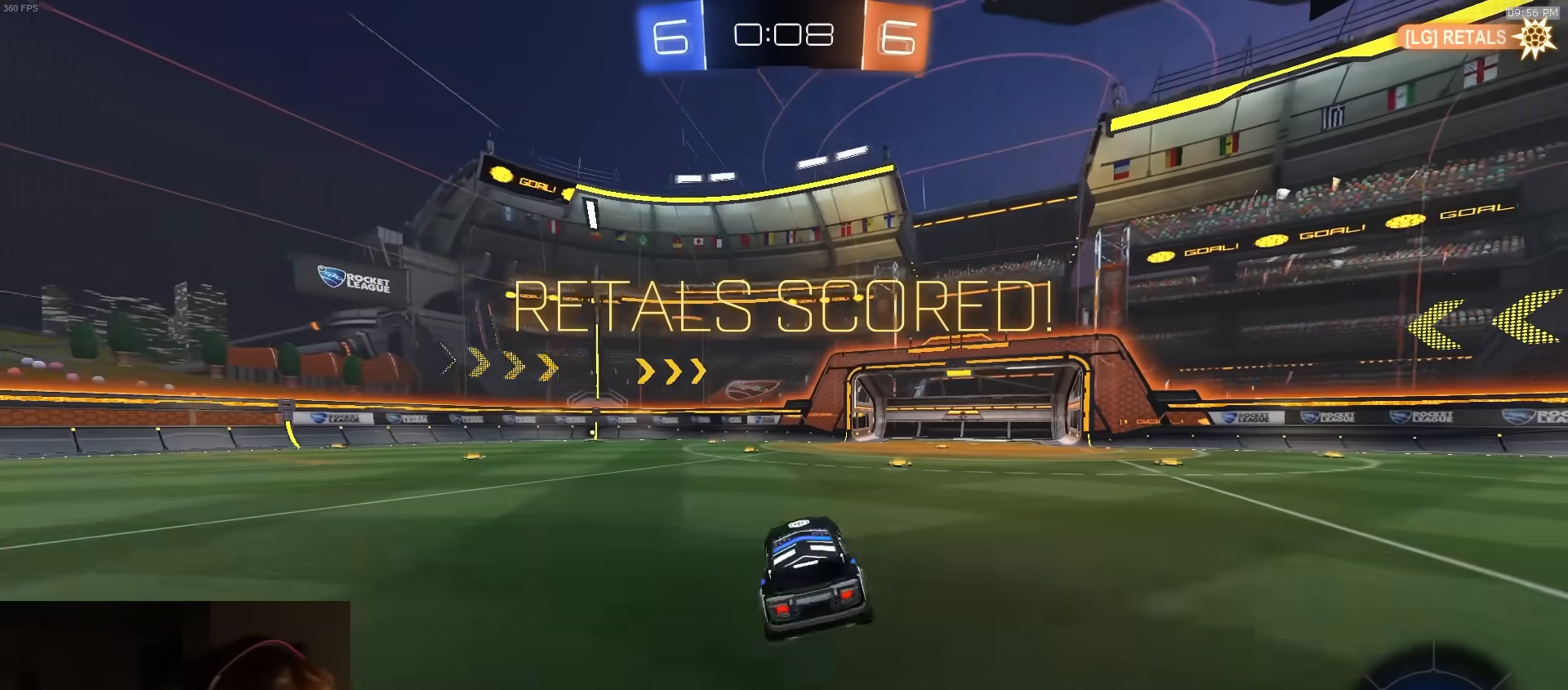
Gameplay with a controller (PlayStation layout); each line is a JSON object with the inputs held at the frame after it. "events" lists button and stick changes between this image and that frame as [ms after this image, input, new state], when the widget could be followed in between.
{"buttons": [], "left_stick": "center", "right_stick": "center", "events": [[83, "left_stick", "center"]]}
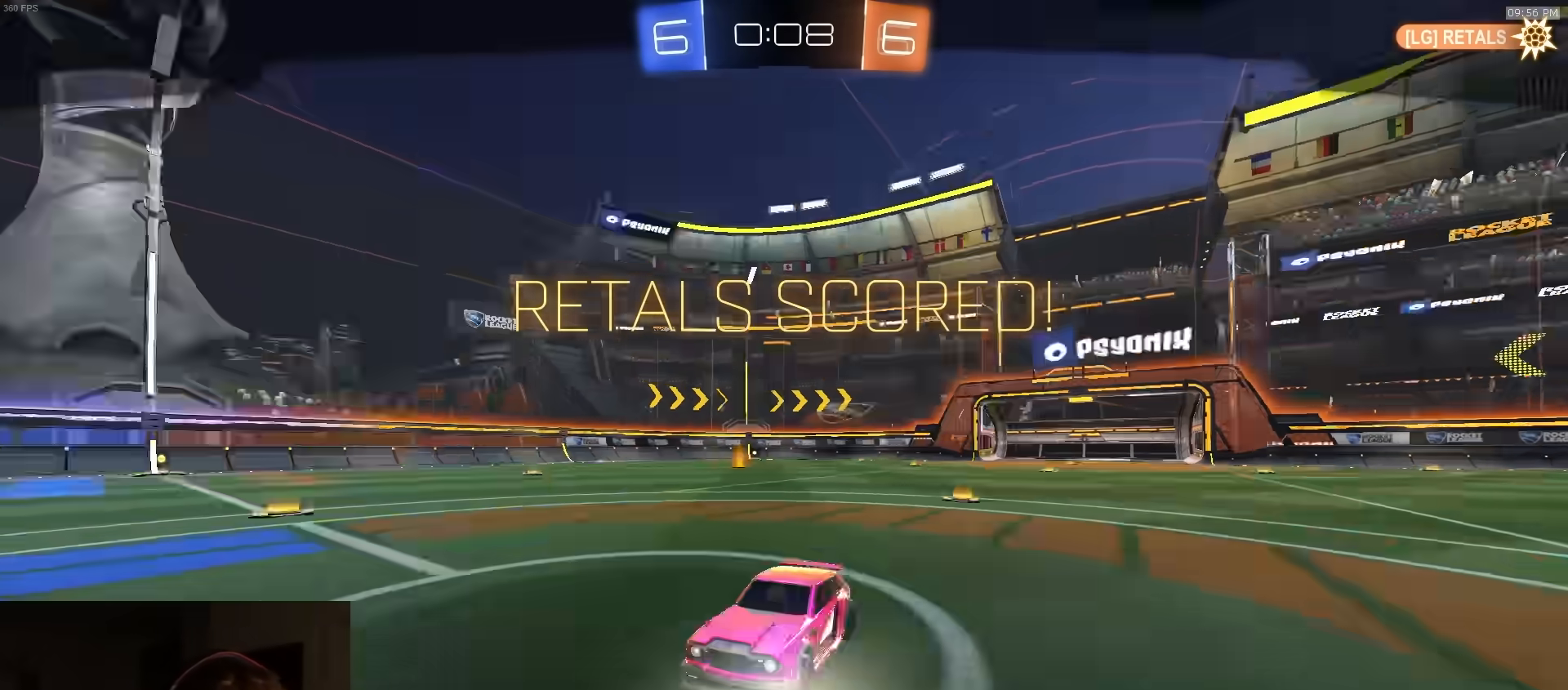
{"buttons": ["CROSS"], "left_stick": "center", "right_stick": "center", "events": [[83, "CROSS", "down"], [150, "CROSS", "up"], [217, "CROSS", "down"], [300, "CROSS", "up"], [367, "CROSS", "down"]]}
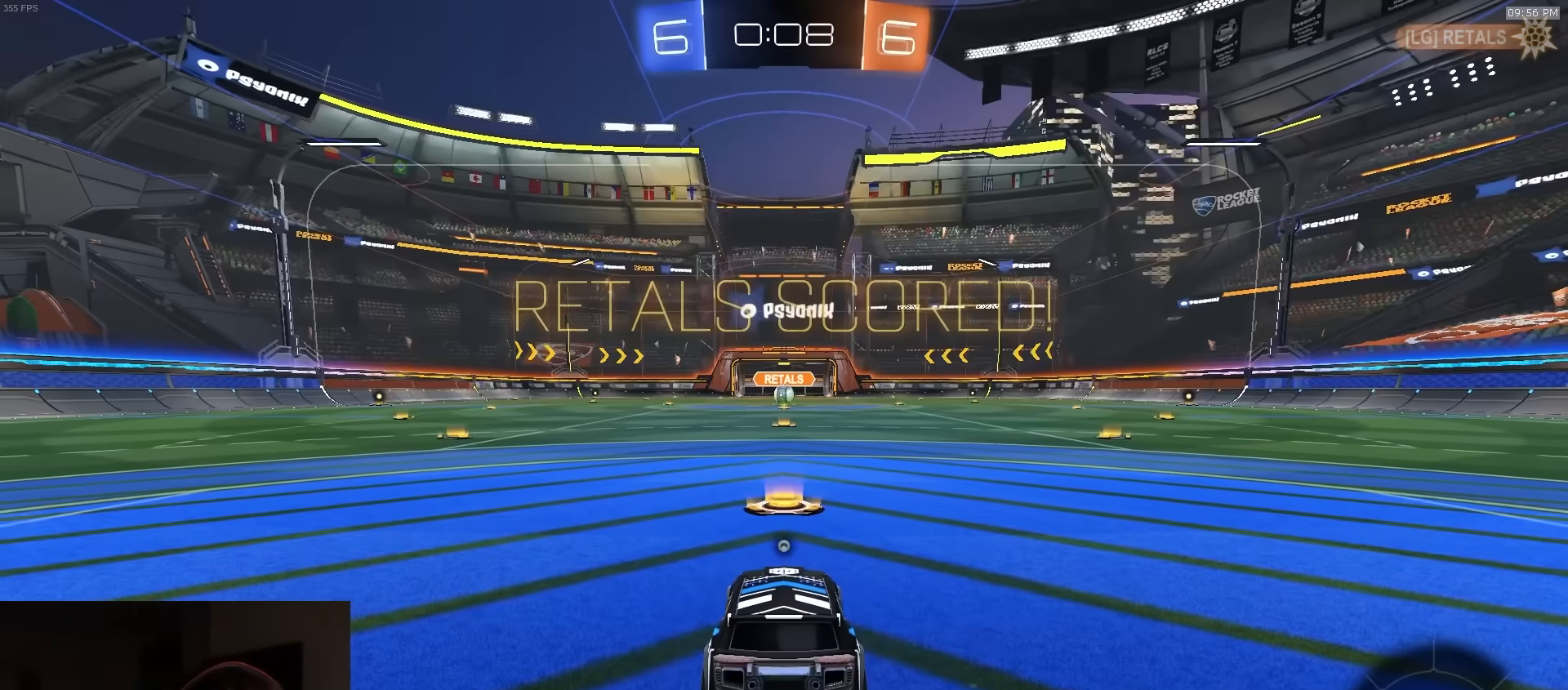
{"buttons": [], "left_stick": "center", "right_stick": "center", "events": [[33, "CROSS", "up"]]}
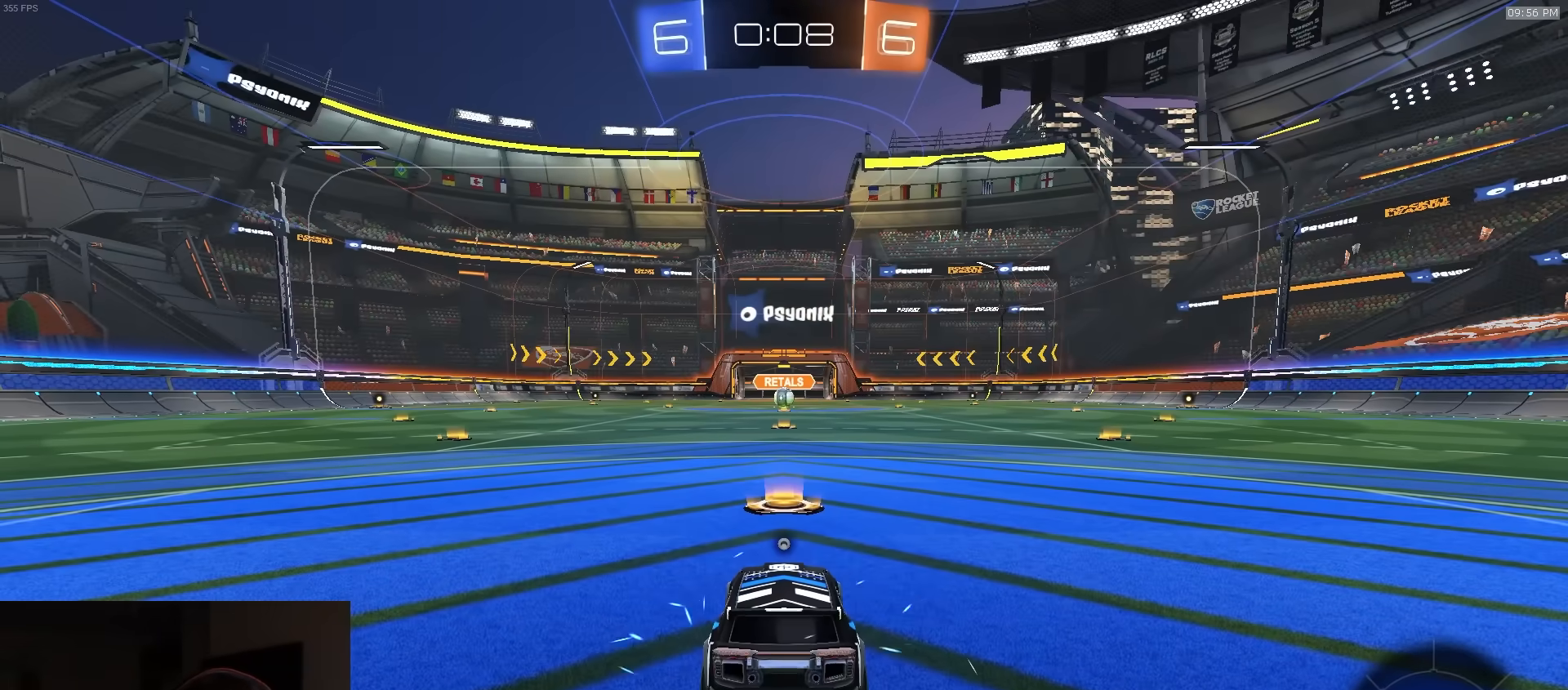
{"buttons": ["TRIANGLE"], "left_stick": "center", "right_stick": "center", "events": [[467, "TRIANGLE", "down"]]}
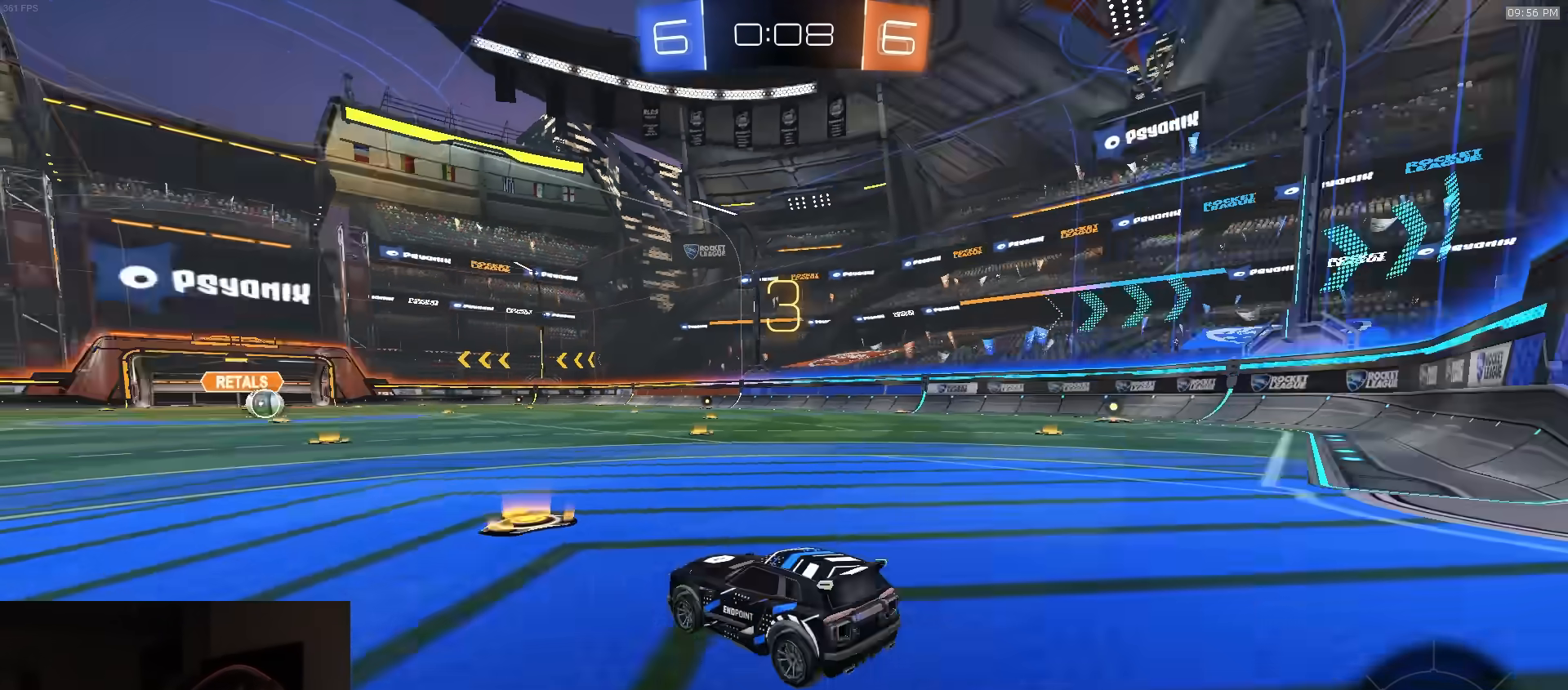
{"buttons": [], "left_stick": "center", "right_stick": "center", "events": [[83, "TRIANGLE", "up"]]}
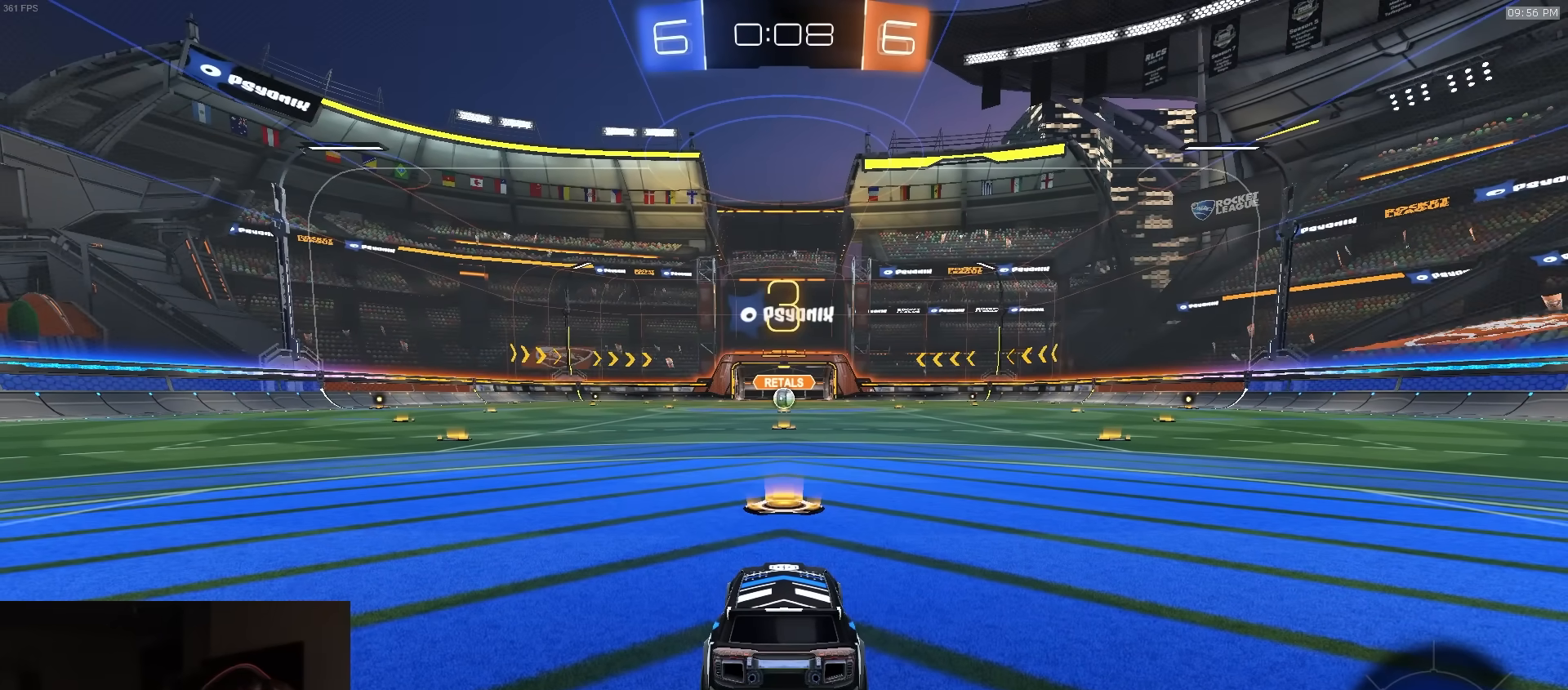
{"buttons": [], "left_stick": "center", "right_stick": "center", "events": []}
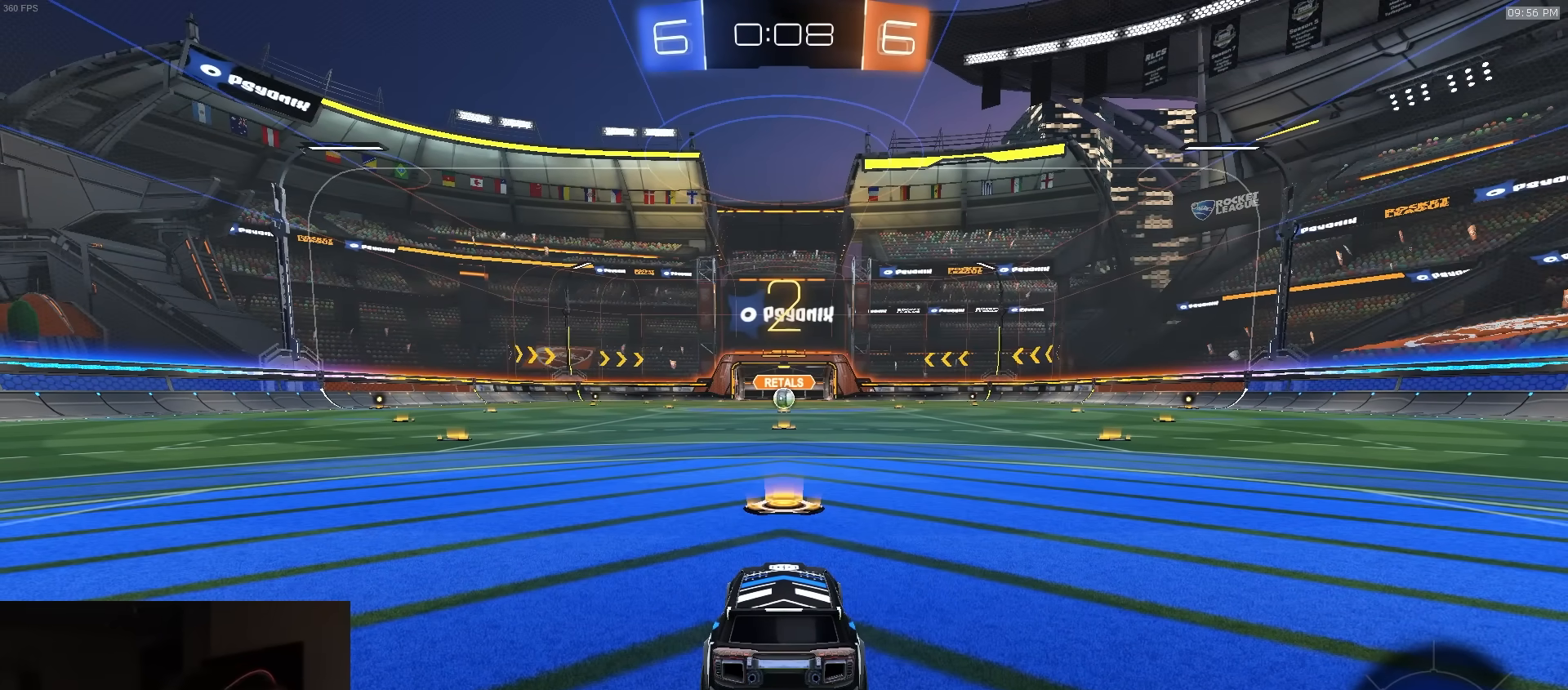
{"buttons": ["R1"], "left_stick": "center", "right_stick": "center", "events": [[350, "R1", "down"]]}
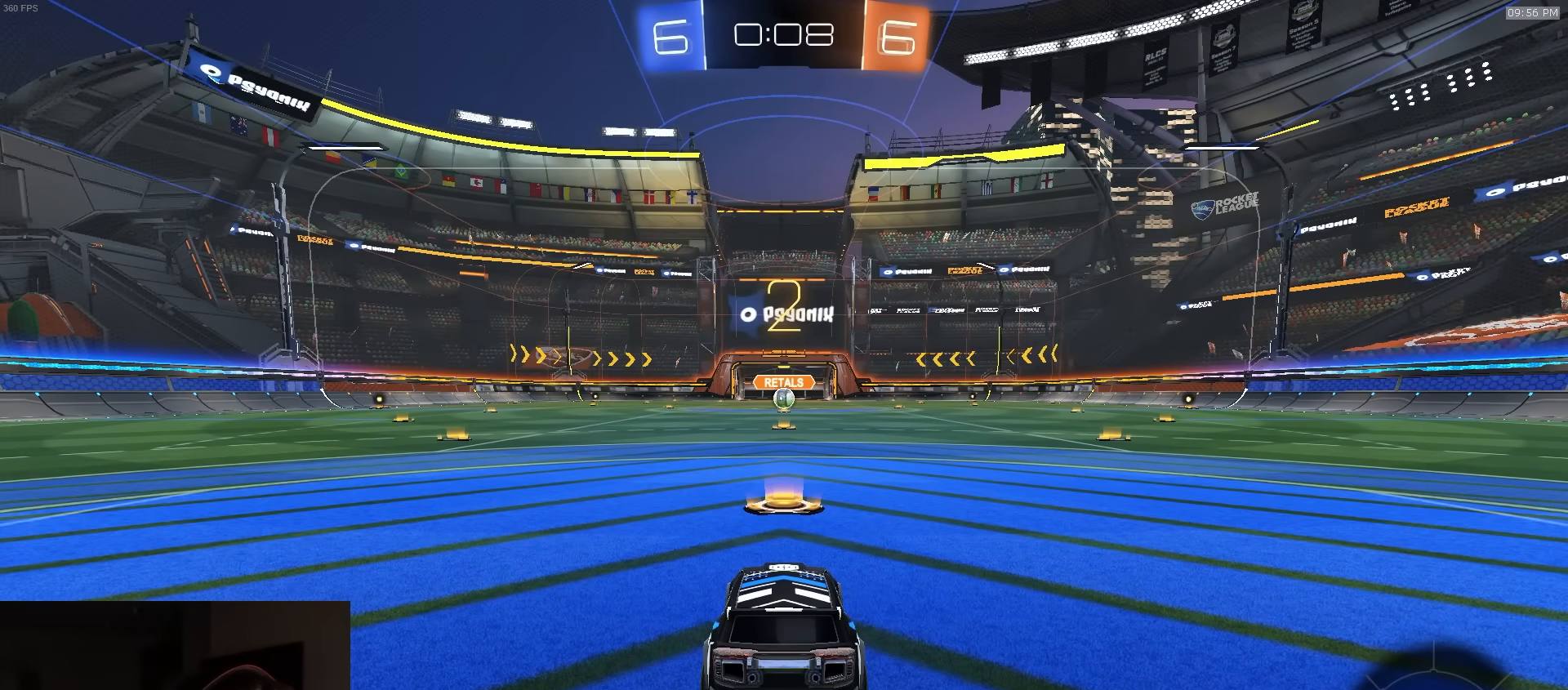
{"buttons": ["R1", "R2"], "left_stick": "center", "right_stick": "center", "events": [[383, "R2", "down"]]}
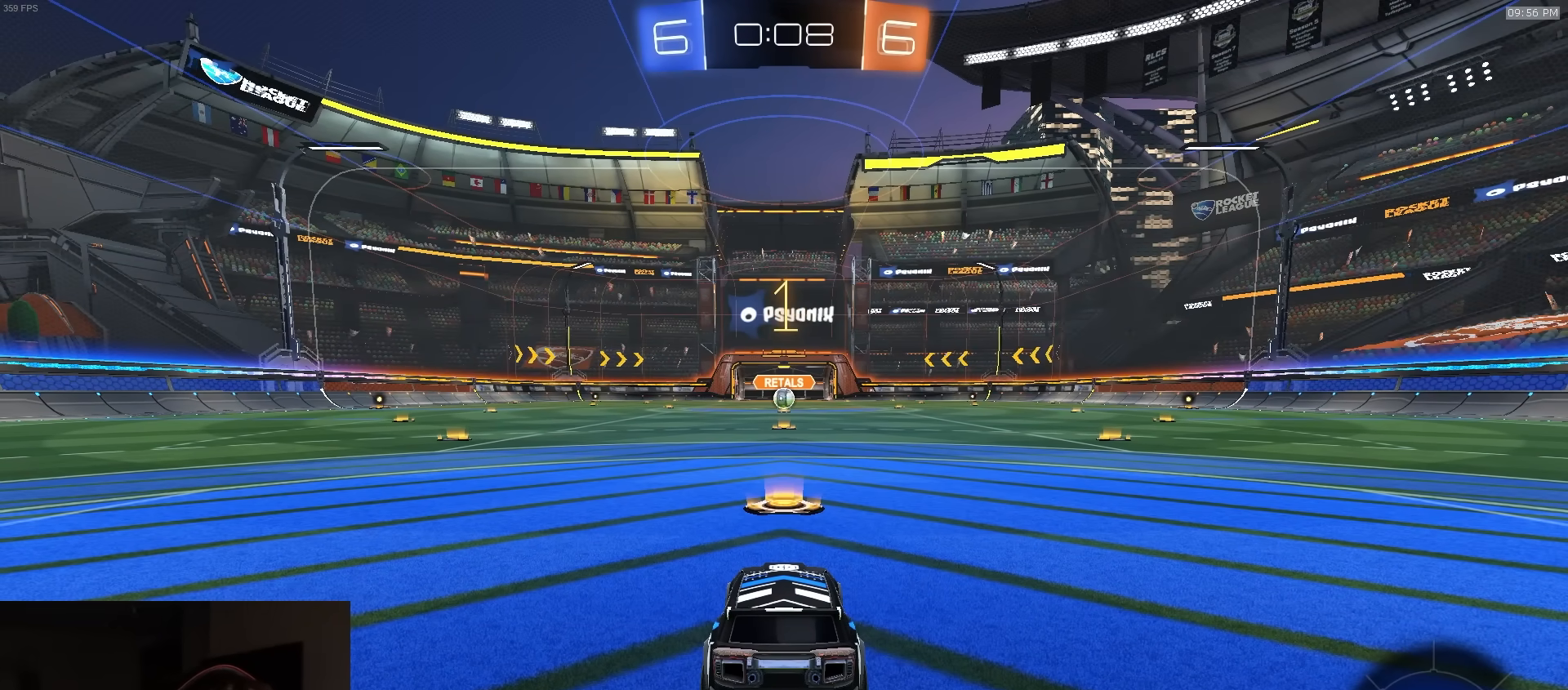
{"buttons": ["R1", "R2"], "left_stick": "center", "right_stick": "center", "events": []}
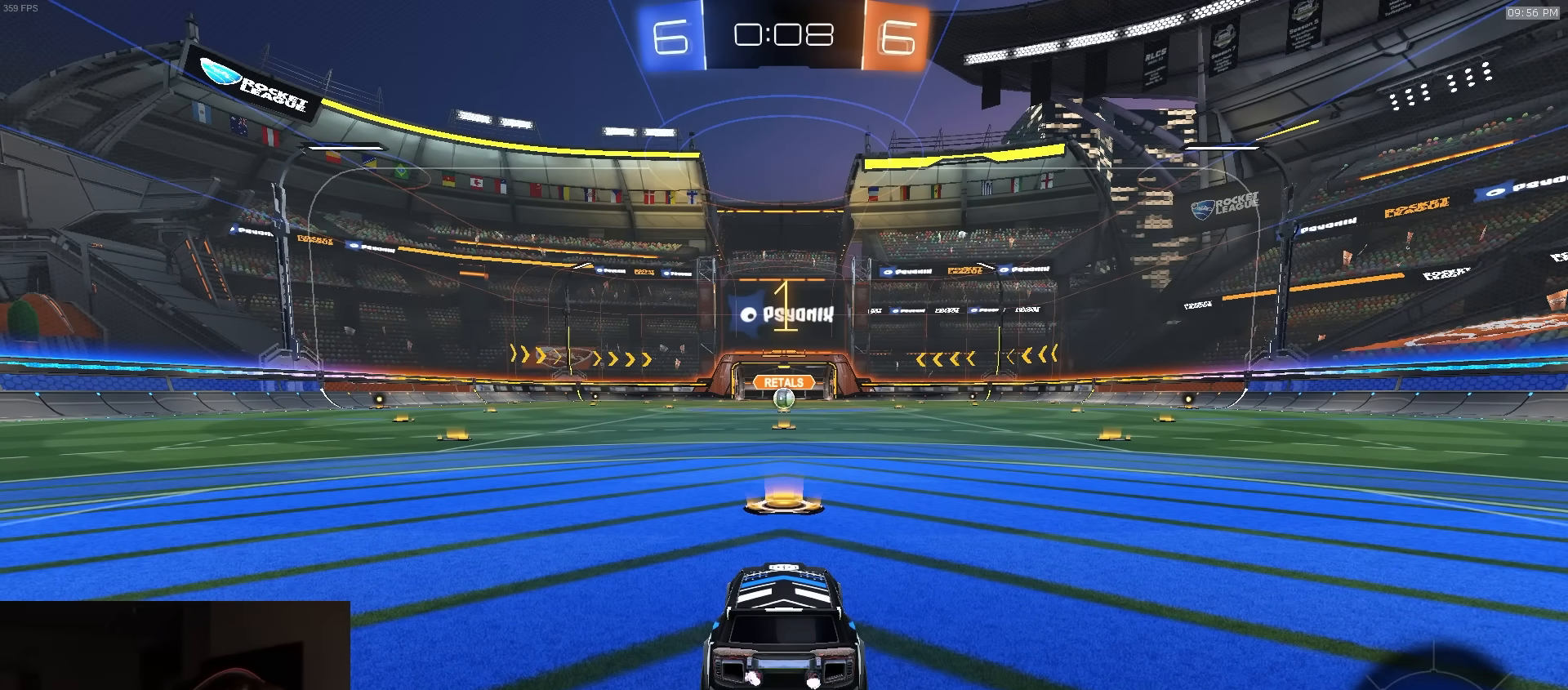
{"buttons": ["R1", "R2"], "left_stick": "center", "right_stick": "center", "events": []}
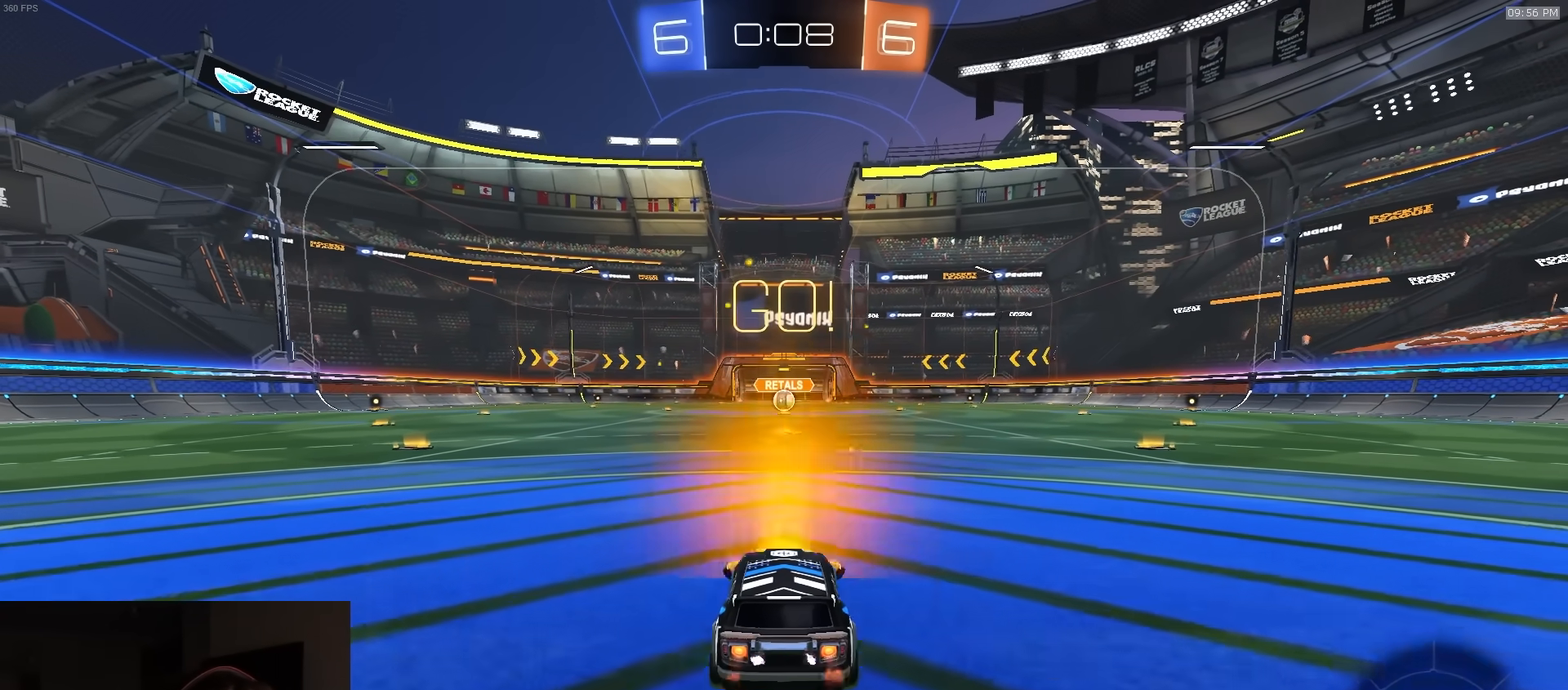
{"buttons": ["CROSS", "L1", "R1", "R2", "L3"], "left_stick": "down", "right_stick": "center", "events": [[33, "left_stick", "down-right"], [83, "CROSS", "down"], [150, "CROSS", "up"], [150, "L1", "down"], [150, "left_stick", "up"], [183, "CROSS", "down"], [217, "L3", "down"], [233, "left_stick", "down"]]}
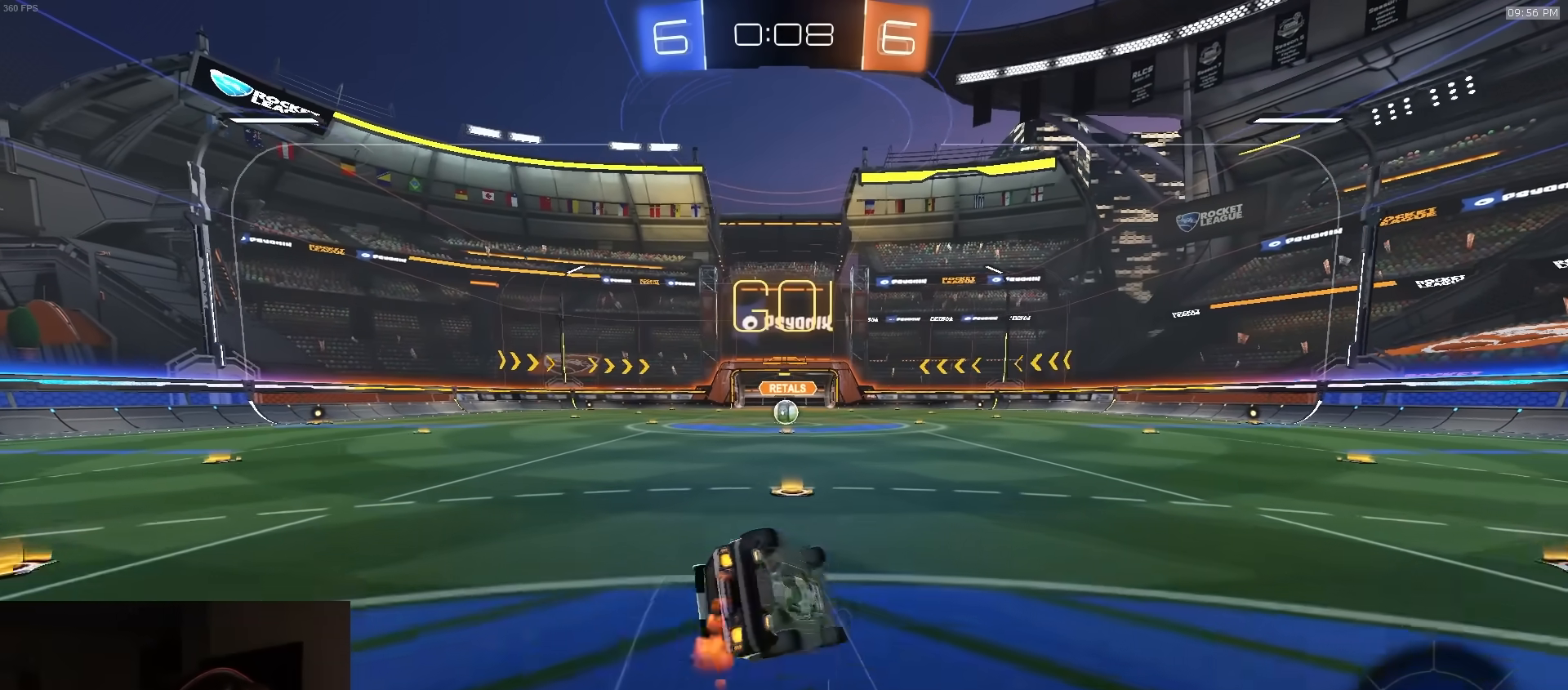
{"buttons": ["TRIANGLE", "L1", "R2", "L3"], "left_stick": "down-left", "right_stick": "center", "events": [[17, "CROSS", "up"], [50, "left_stick", "down-left"], [367, "R1", "up"], [467, "TRIANGLE", "down"]]}
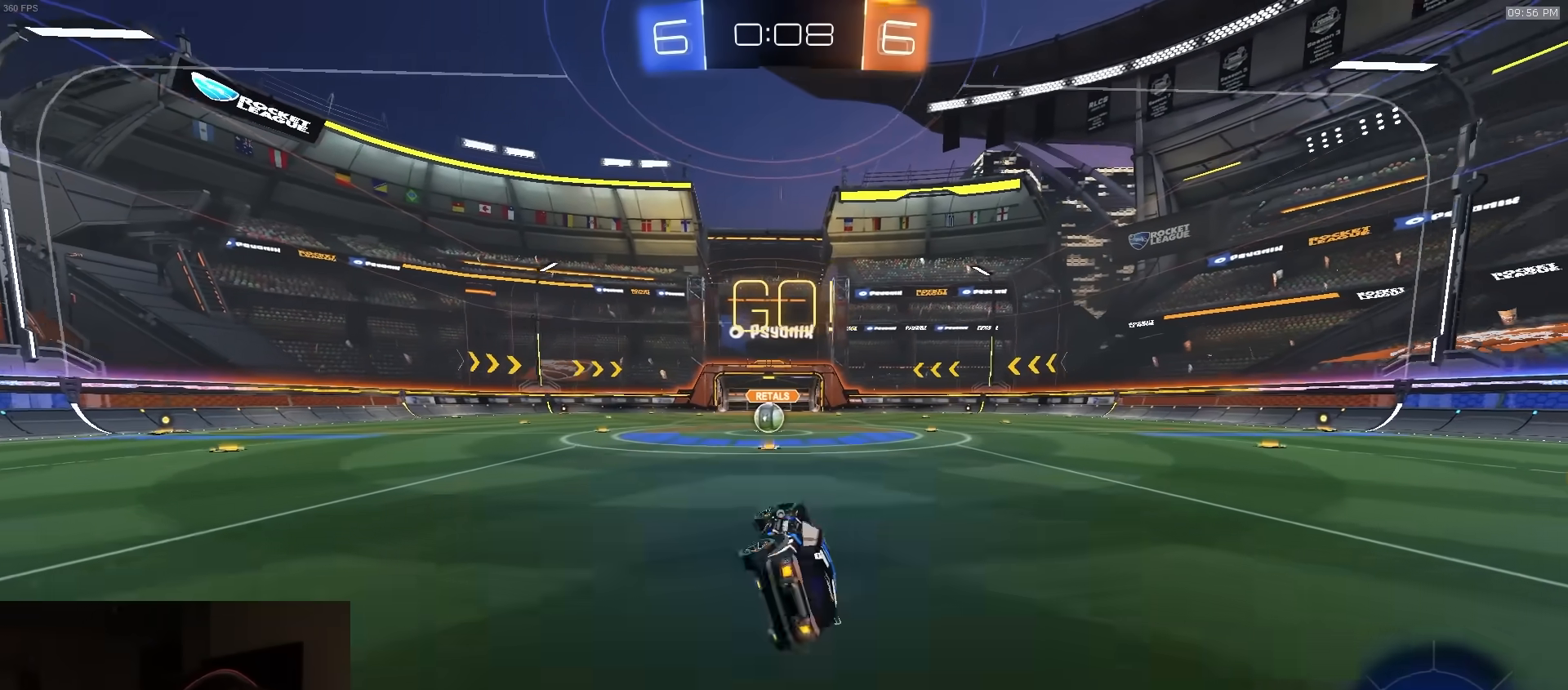
{"buttons": ["R2"], "left_stick": "center", "right_stick": "center", "events": [[83, "TRIANGLE", "up"], [100, "L3", "up"], [150, "L1", "up"], [150, "left_stick", "center"]]}
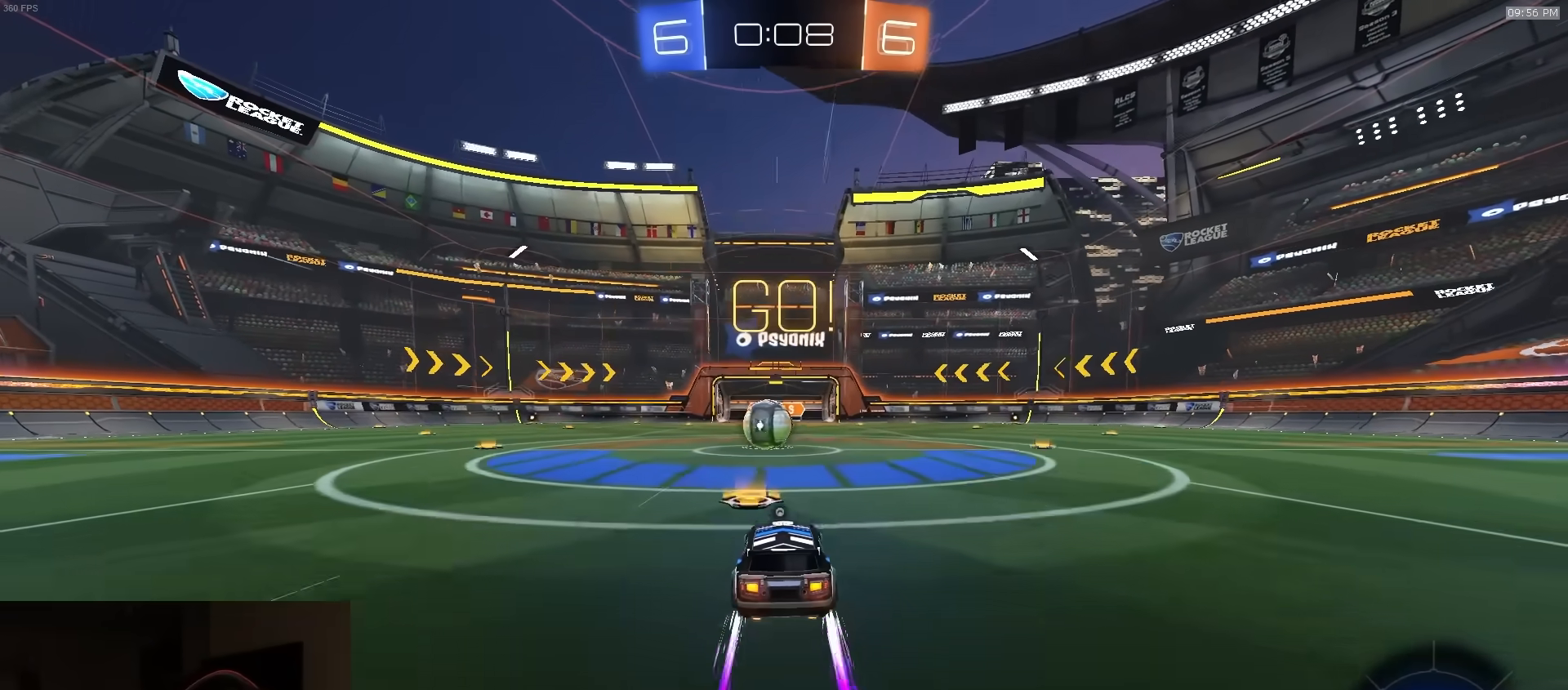
{"buttons": ["R2", "L3"], "left_stick": "left", "right_stick": "center", "events": [[33, "left_stick", "left"], [117, "left_stick", "center"], [183, "left_stick", "right"], [333, "CROSS", "down"], [333, "left_stick", "left"], [450, "CROSS", "up"], [500, "L3", "down"]]}
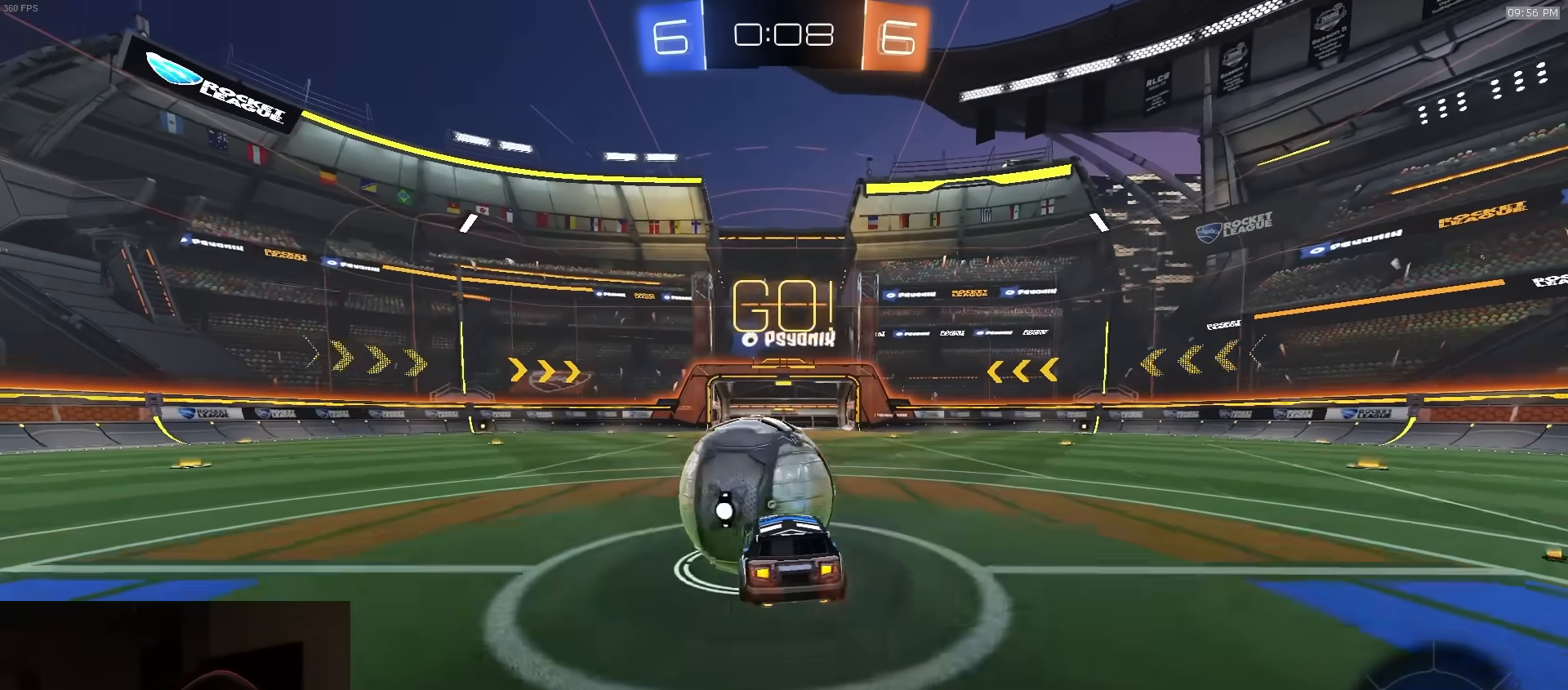
{"buttons": ["SQUARE", "R1"], "left_stick": "right", "right_stick": "center", "events": [[33, "CROSS", "down"], [67, "left_stick", "down-left"], [100, "CROSS", "up"], [100, "SQUARE", "down"], [133, "TRIANGLE", "down"], [250, "TRIANGLE", "up"], [267, "left_stick", "down"], [417, "R1", "down"], [450, "L3", "up"], [500, "R2", "up"], [500, "left_stick", "right"]]}
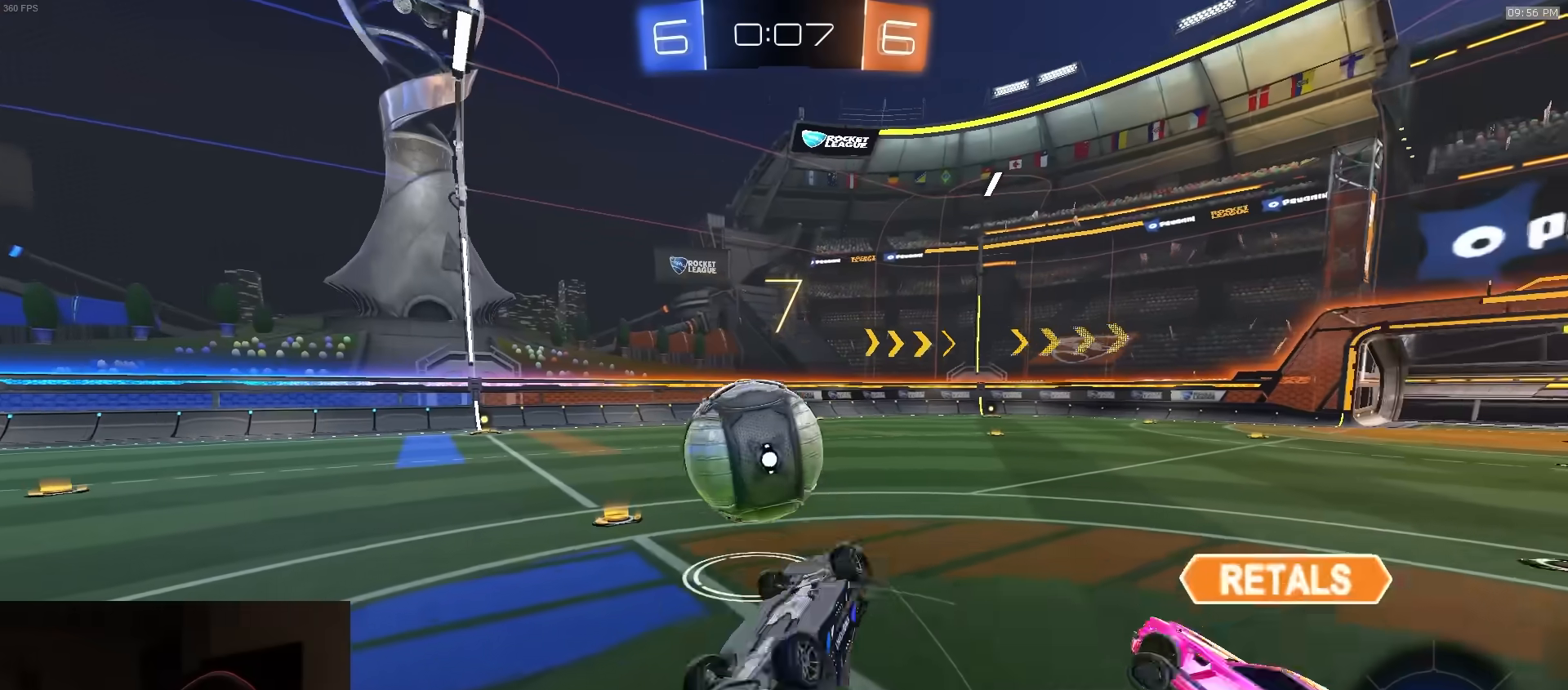
{"buttons": ["R1", "R2"], "left_stick": "center", "right_stick": "center", "events": [[33, "R1", "up"], [50, "R2", "down"], [67, "left_stick", "up-right"], [83, "R1", "down"], [150, "R1", "up"], [183, "left_stick", "up"], [217, "SQUARE", "up"], [400, "R1", "down"], [500, "left_stick", "center"]]}
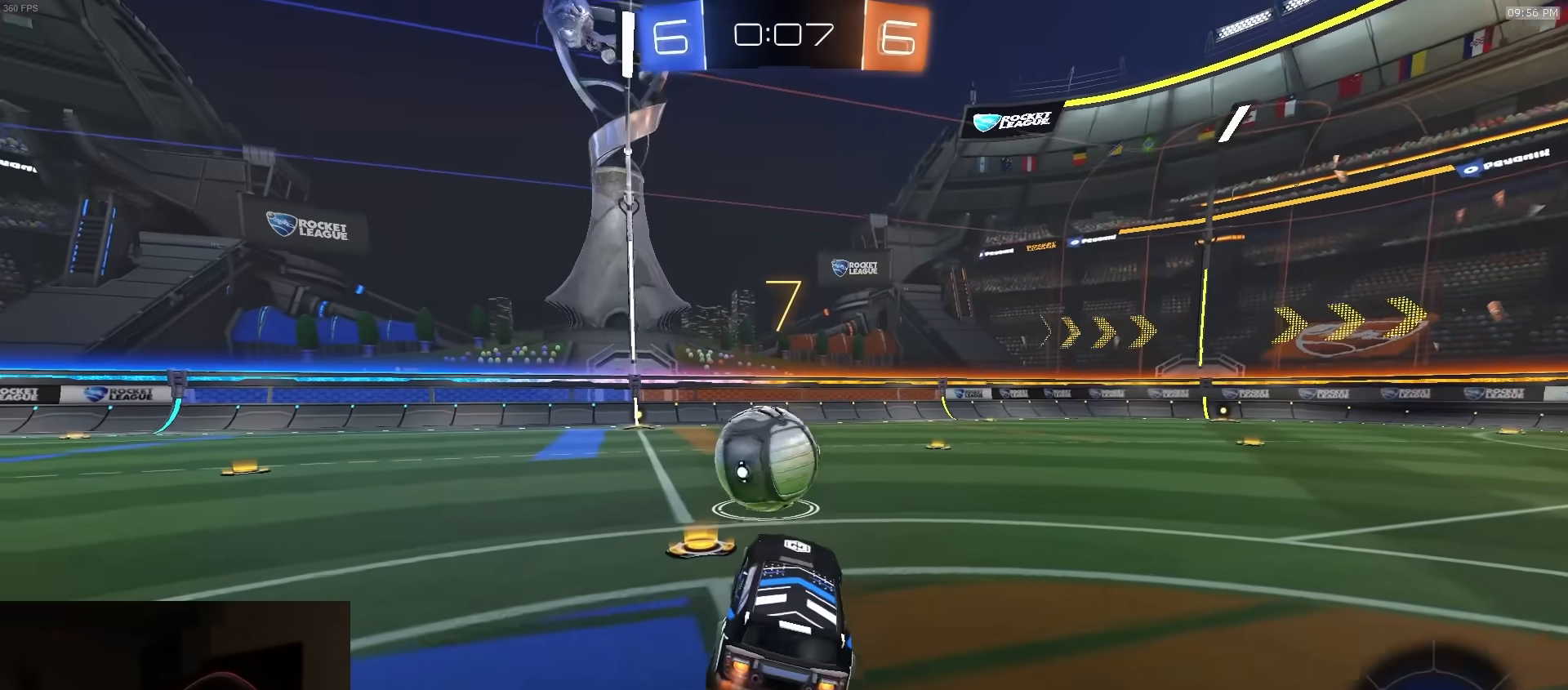
{"buttons": ["R1", "R2"], "left_stick": "center", "right_stick": "center", "events": [[117, "left_stick", "left"], [167, "R2", "up"], [217, "left_stick", "center"], [267, "R2", "down"]]}
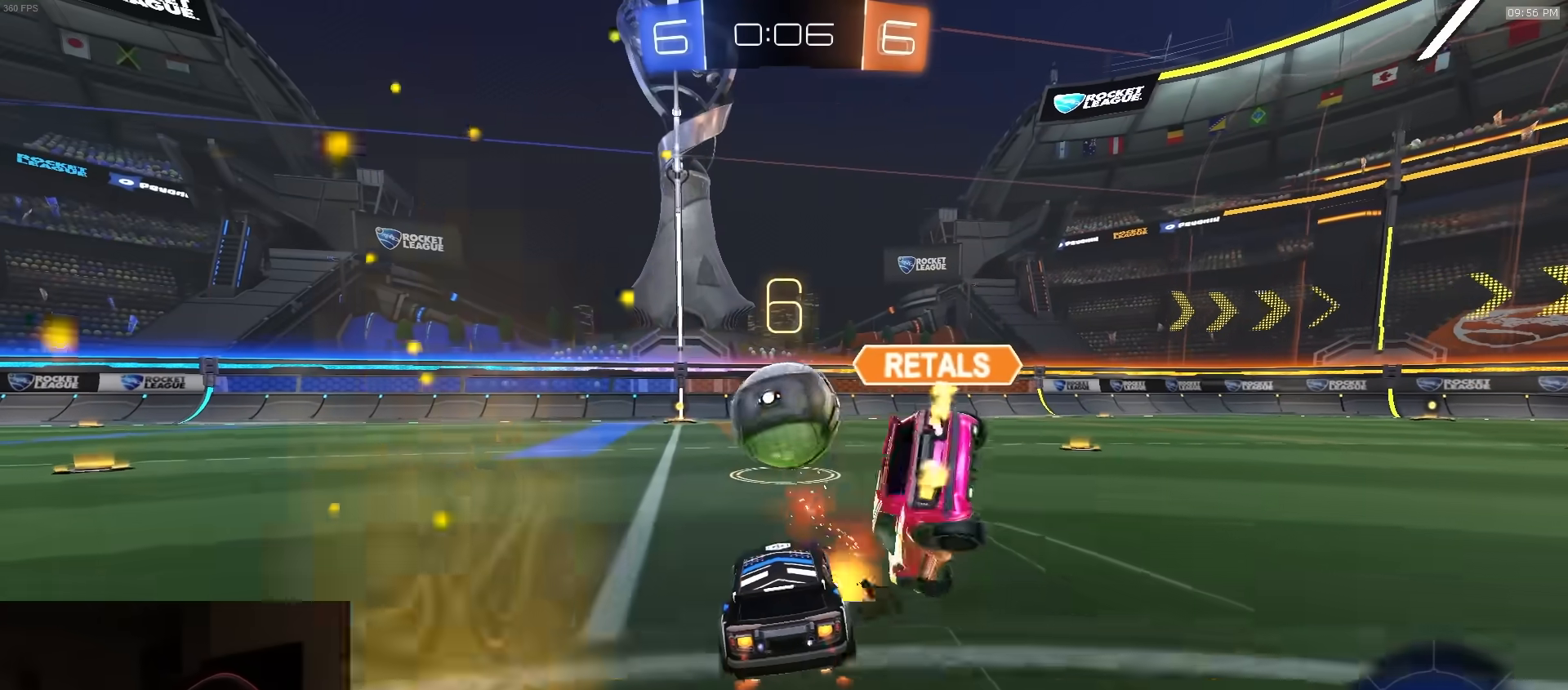
{"buttons": ["R1", "R2"], "left_stick": "right", "right_stick": "center", "events": [[367, "left_stick", "right"]]}
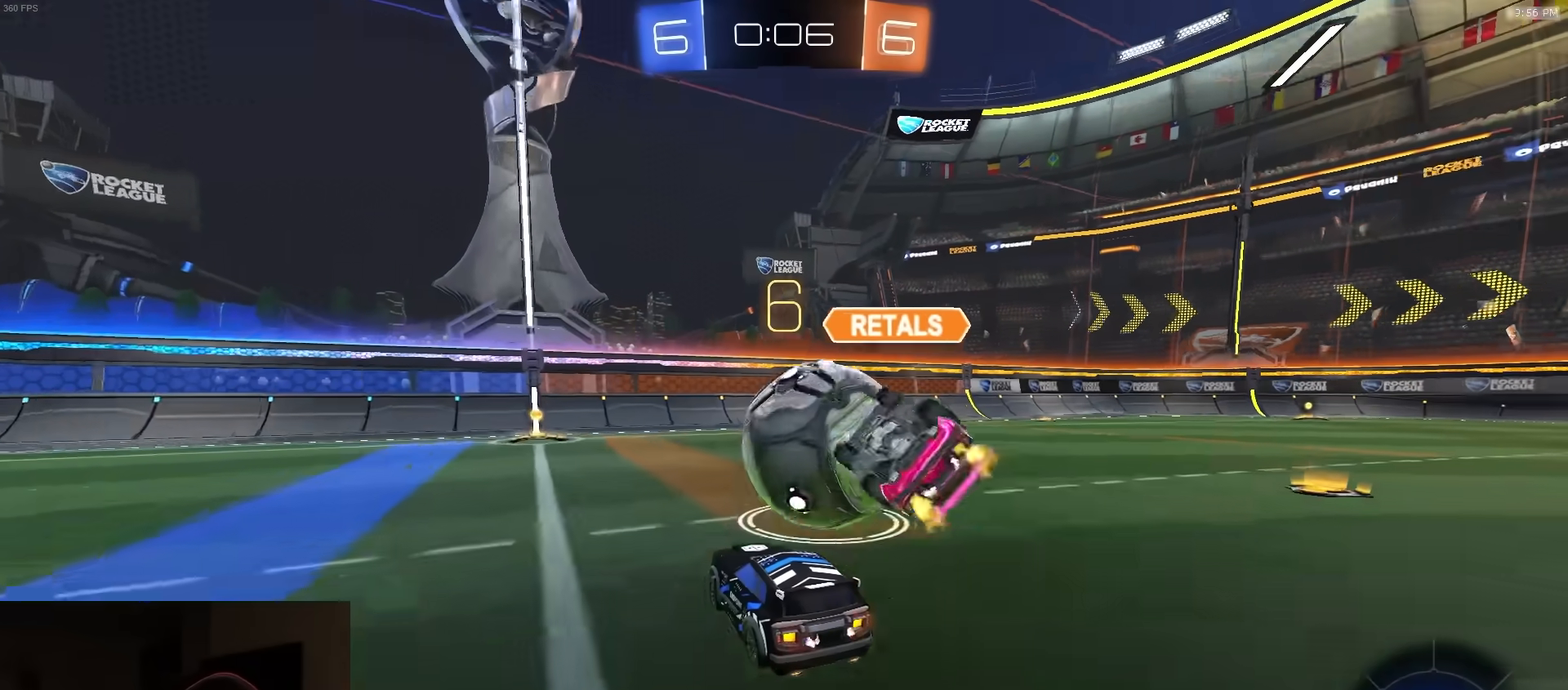
{"buttons": ["SQUARE", "R2"], "left_stick": "left", "right_stick": "center", "events": [[33, "CROSS", "down"], [100, "L1", "down"], [117, "R1", "up"], [117, "left_stick", "up-left"], [133, "CROSS", "up"], [150, "CROSS", "down"], [167, "L3", "down"], [217, "R2", "up"], [217, "left_stick", "down"], [250, "CROSS", "up"], [283, "L1", "up"], [317, "L3", "up"], [367, "R2", "down"], [383, "SQUARE", "down"], [383, "left_stick", "left"]]}
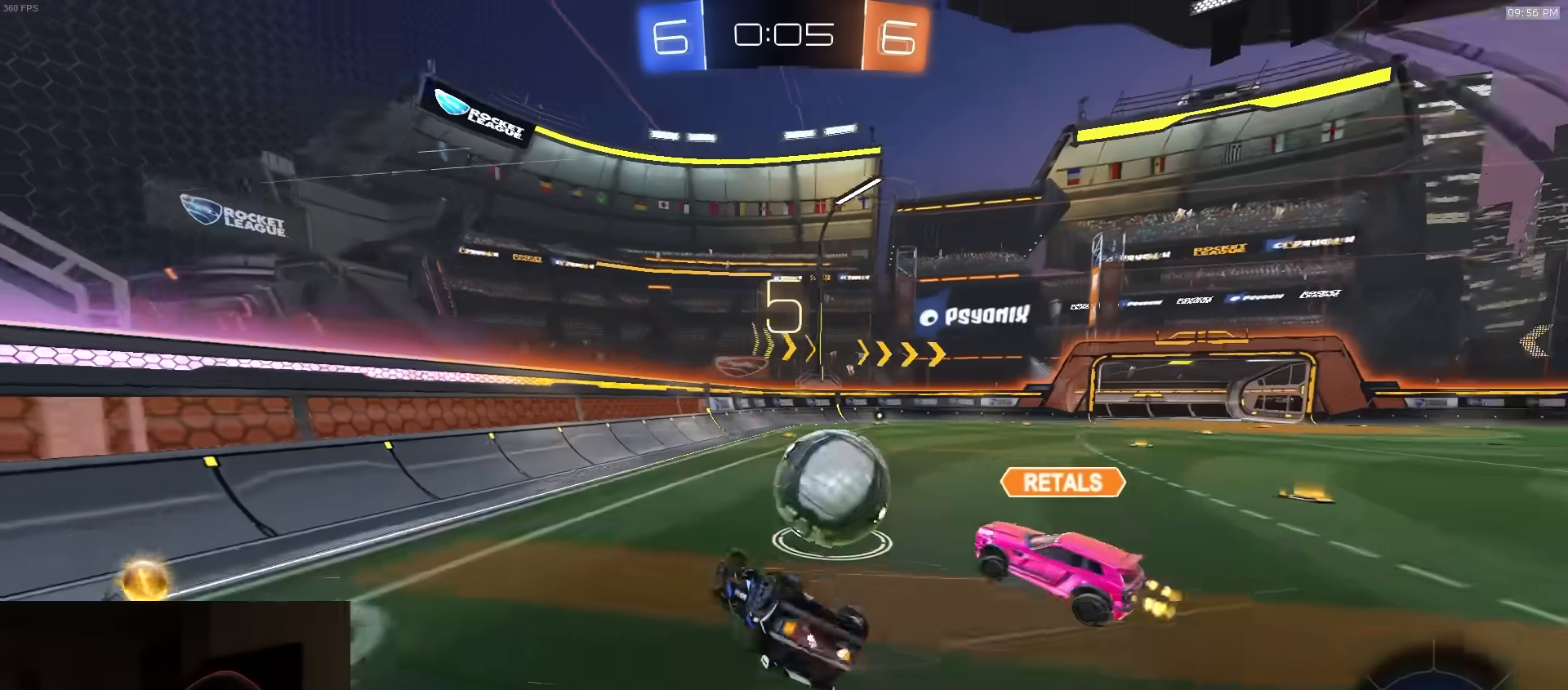
{"buttons": ["R2"], "left_stick": "center", "right_stick": "center", "events": [[217, "left_stick", "down-left"], [317, "SQUARE", "up"], [333, "left_stick", "center"], [367, "R2", "up"], [417, "R2", "down"]]}
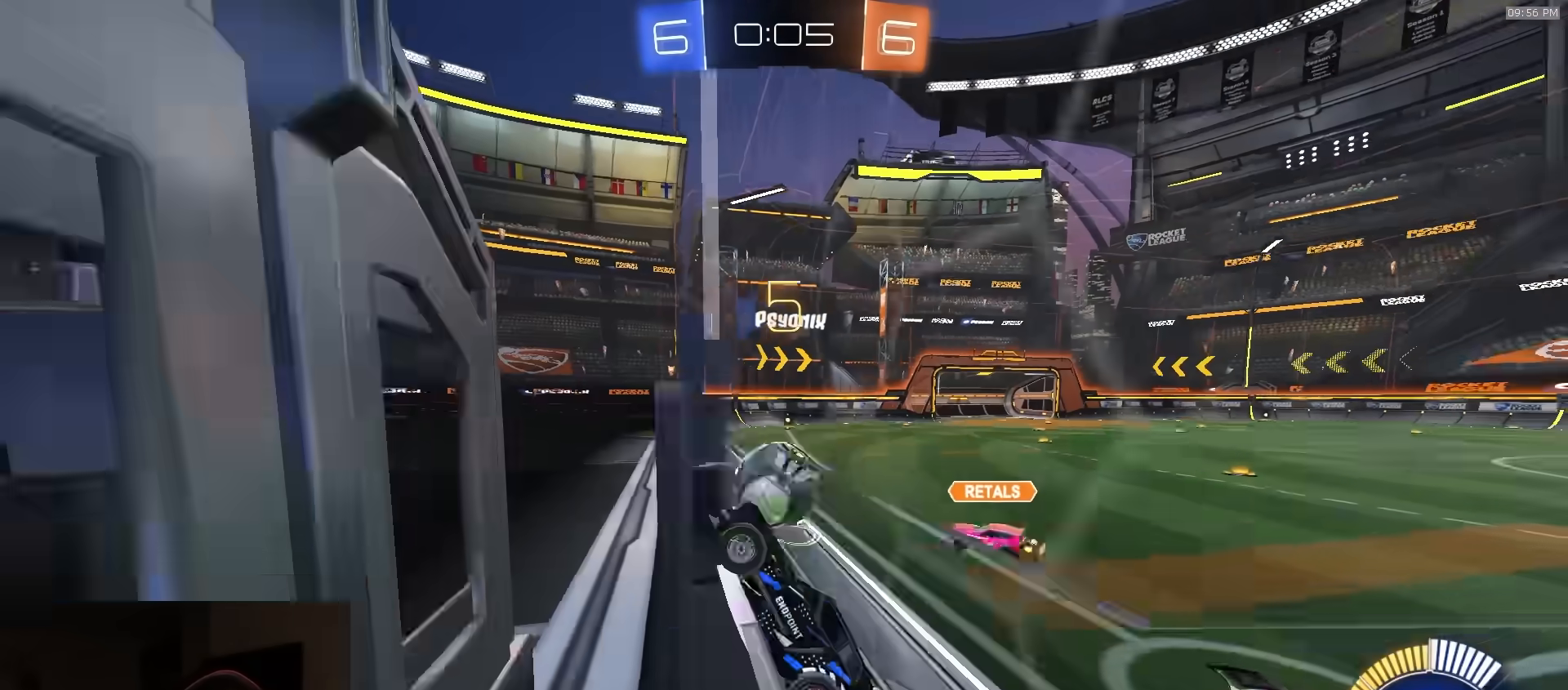
{"buttons": ["L1", "R2"], "left_stick": "right", "right_stick": "center", "events": [[17, "R1", "down"], [100, "left_stick", "right"], [233, "left_stick", "center"], [317, "left_stick", "right"], [350, "R1", "up"], [433, "L1", "down"]]}
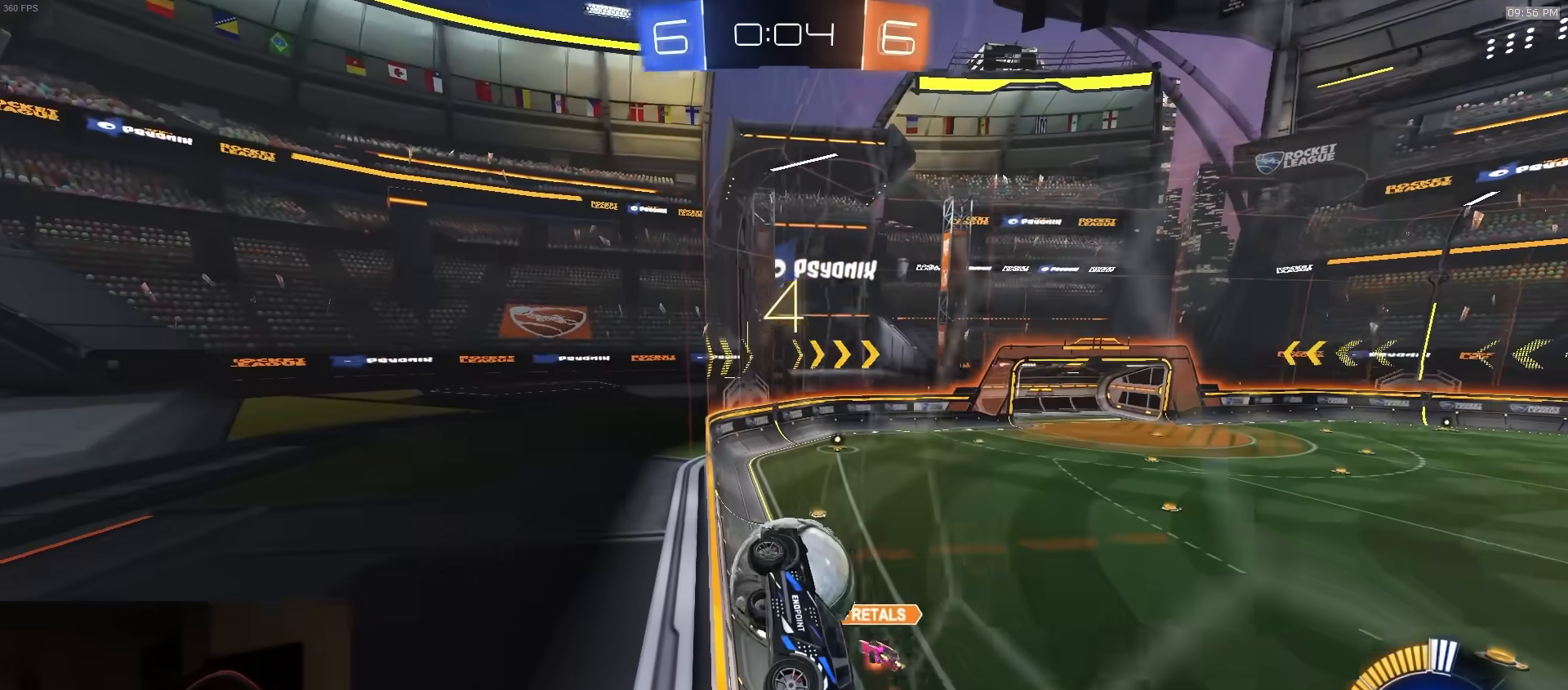
{"buttons": ["R1", "R2"], "left_stick": "center", "right_stick": "center", "events": [[17, "R2", "up"], [50, "L1", "up"], [67, "L2", "down"], [150, "R2", "down"], [183, "L2", "up"], [233, "R1", "down"], [300, "R1", "up"], [367, "R1", "down"], [467, "left_stick", "center"]]}
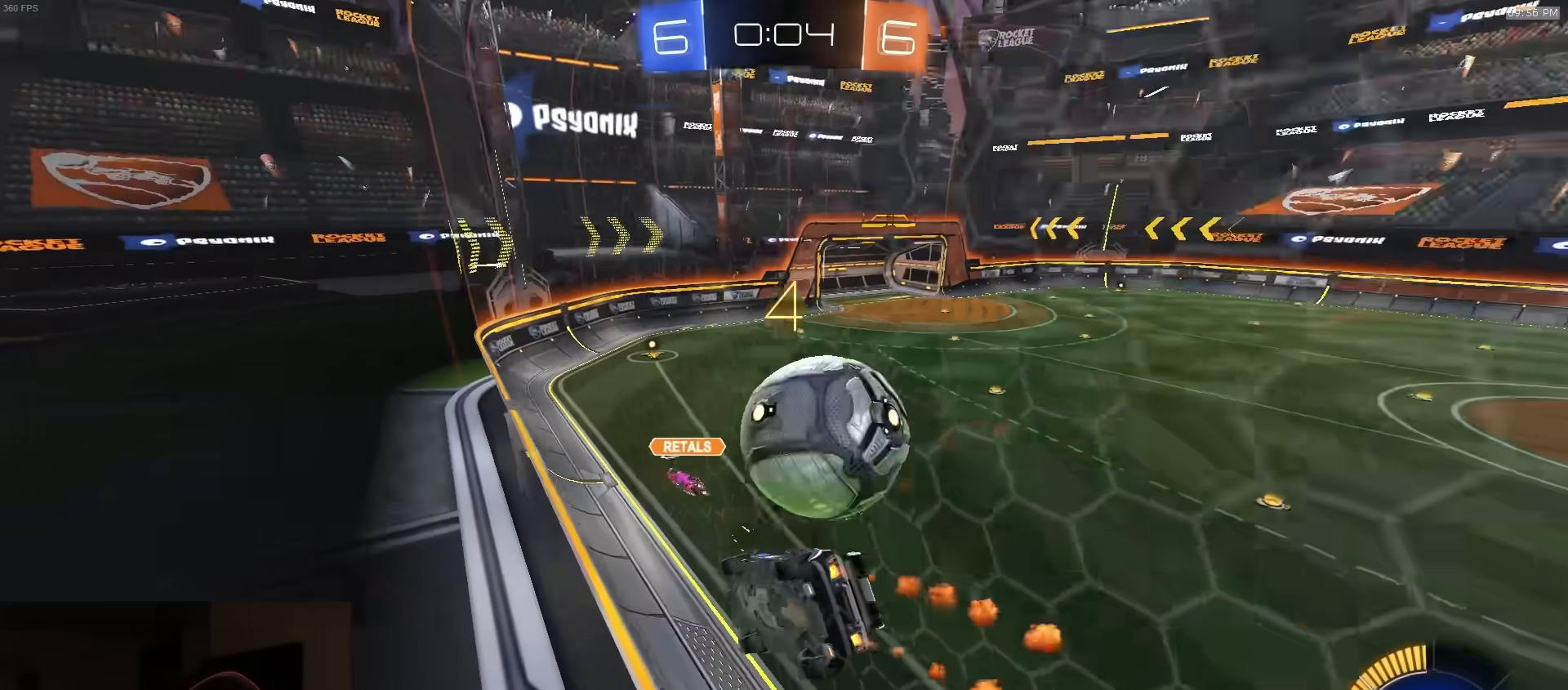
{"buttons": ["R1", "R2"], "left_stick": "center", "right_stick": "center", "events": [[100, "left_stick", "left"], [183, "left_stick", "center"], [267, "left_stick", "right"], [367, "left_stick", "center"]]}
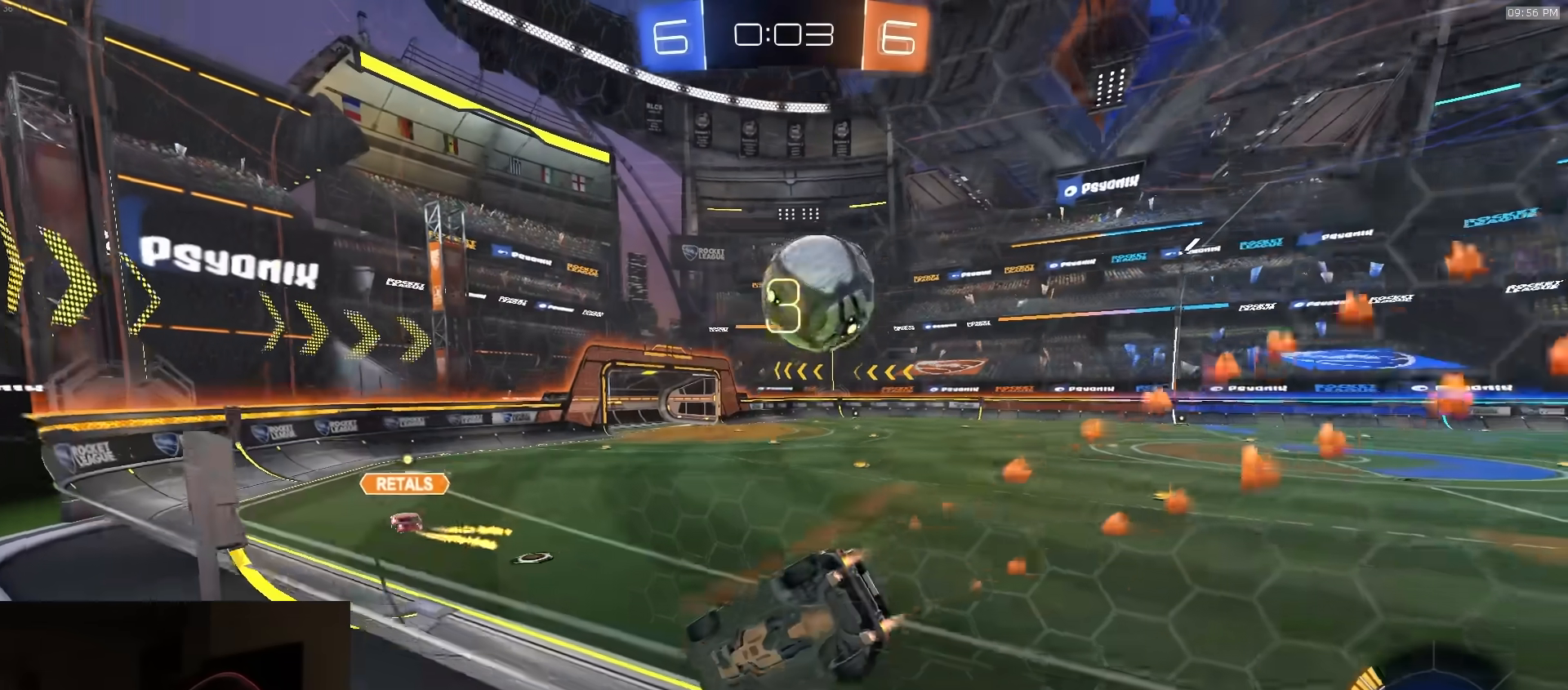
{"buttons": ["R1", "R2"], "left_stick": "right", "right_stick": "center", "events": [[167, "left_stick", "right"], [283, "R1", "up"], [317, "left_stick", "center"], [400, "R1", "down"], [400, "left_stick", "right"]]}
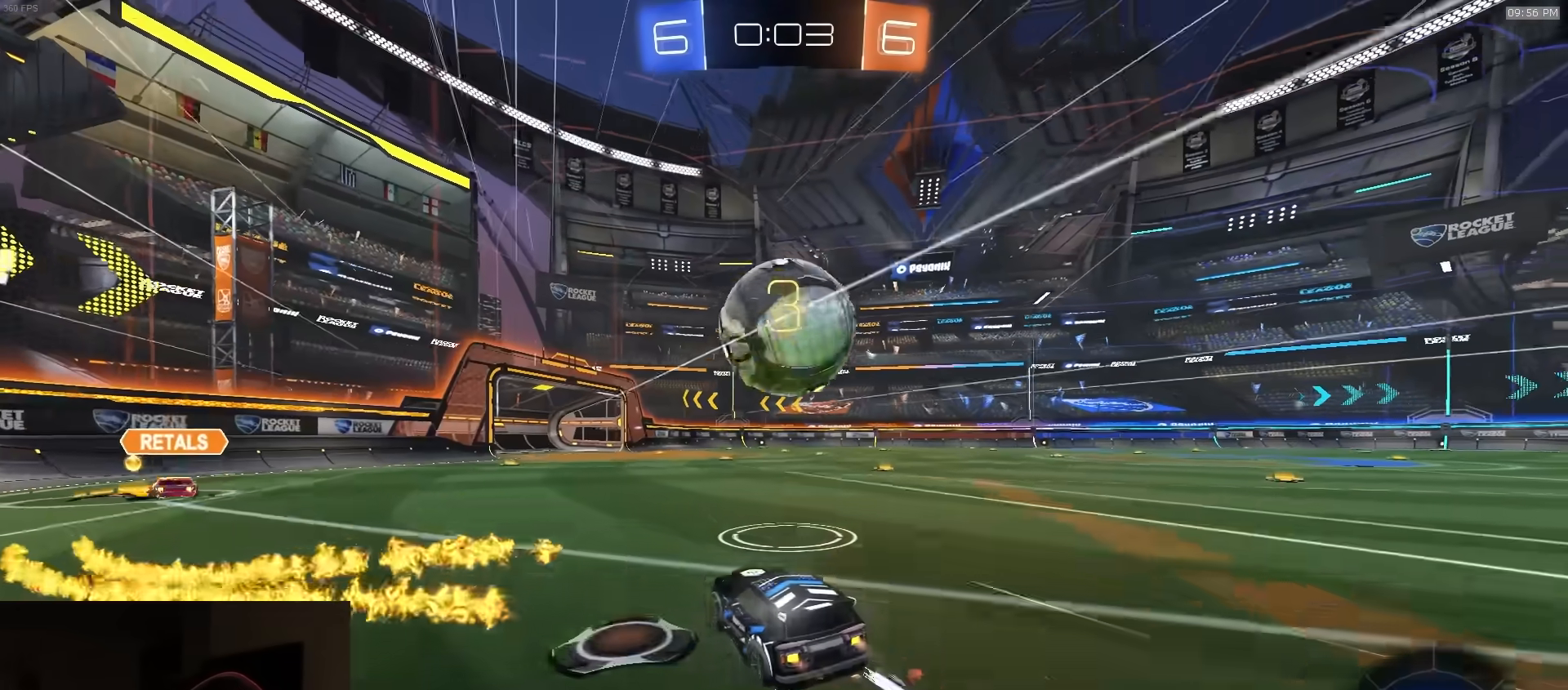
{"buttons": ["CIRCLE", "R1", "R2", "L3"], "left_stick": "down-right", "right_stick": "center", "events": [[33, "CROSS", "down"], [33, "left_stick", "down"], [133, "left_stick", "right"], [150, "CROSS", "up"], [167, "L3", "down"], [183, "CROSS", "down"], [200, "left_stick", "down-right"], [217, "CIRCLE", "down"], [233, "CROSS", "up"]]}
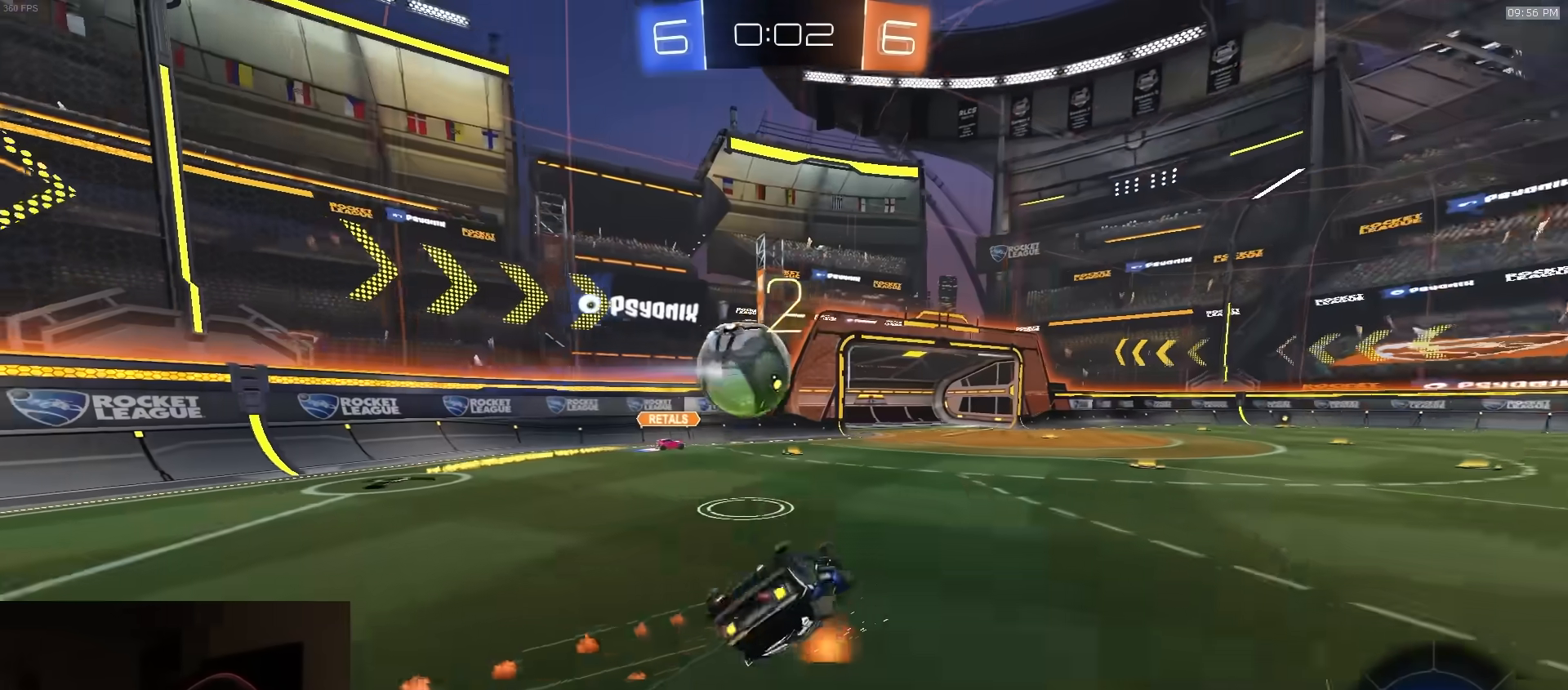
{"buttons": ["R2"], "left_stick": "down-right", "right_stick": "center", "events": [[17, "L3", "up"], [117, "R1", "up"], [483, "CIRCLE", "up"]]}